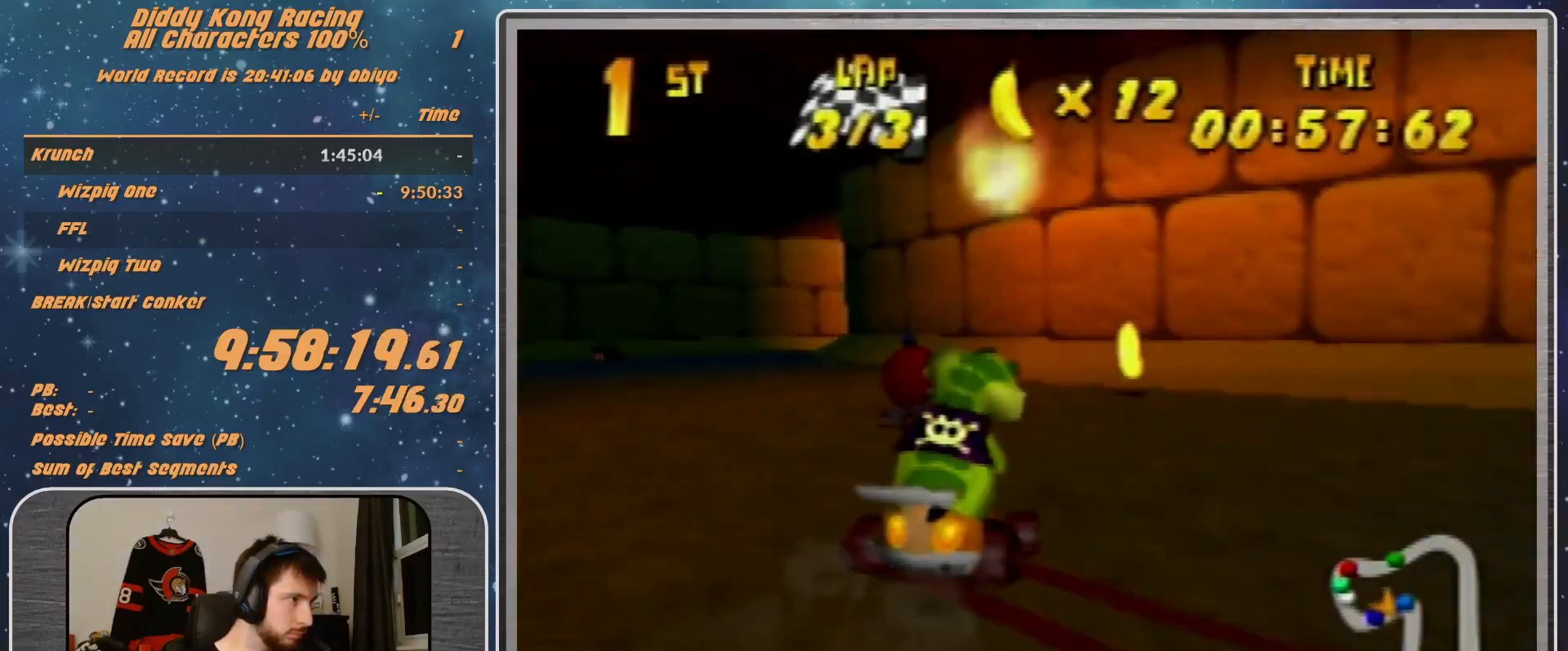
Gameplay with a controller (Nintendo layout); each line is a JSON object with the inputs held at the frame after it. "events" lists button and stick changes between this image and that frame as [ms after this image, input, new state], when the widget could be followed in between. Not read: L1 L3 R3.
{"buttons": ["R1"], "left_stick": "up-right", "events": [[133, "A", "up"], [167, "left_stick", "right"], [200, "A", "down"], [300, "A", "up"], [400, "left_stick", "up-right"]]}
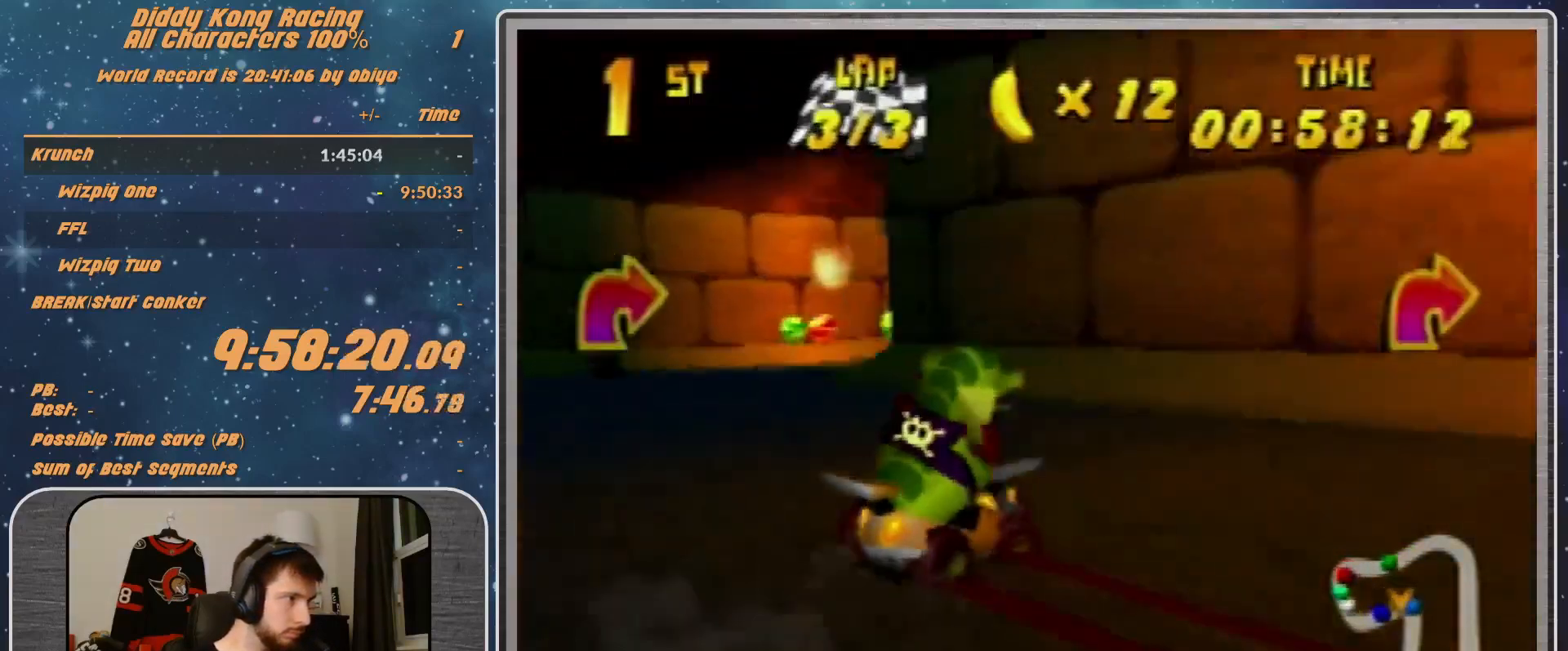
{"buttons": [], "left_stick": "up-left", "events": [[67, "A", "down"], [100, "A", "up"], [200, "A", "down"], [267, "A", "up"], [267, "R1", "up"], [367, "left_stick", "up-left"]]}
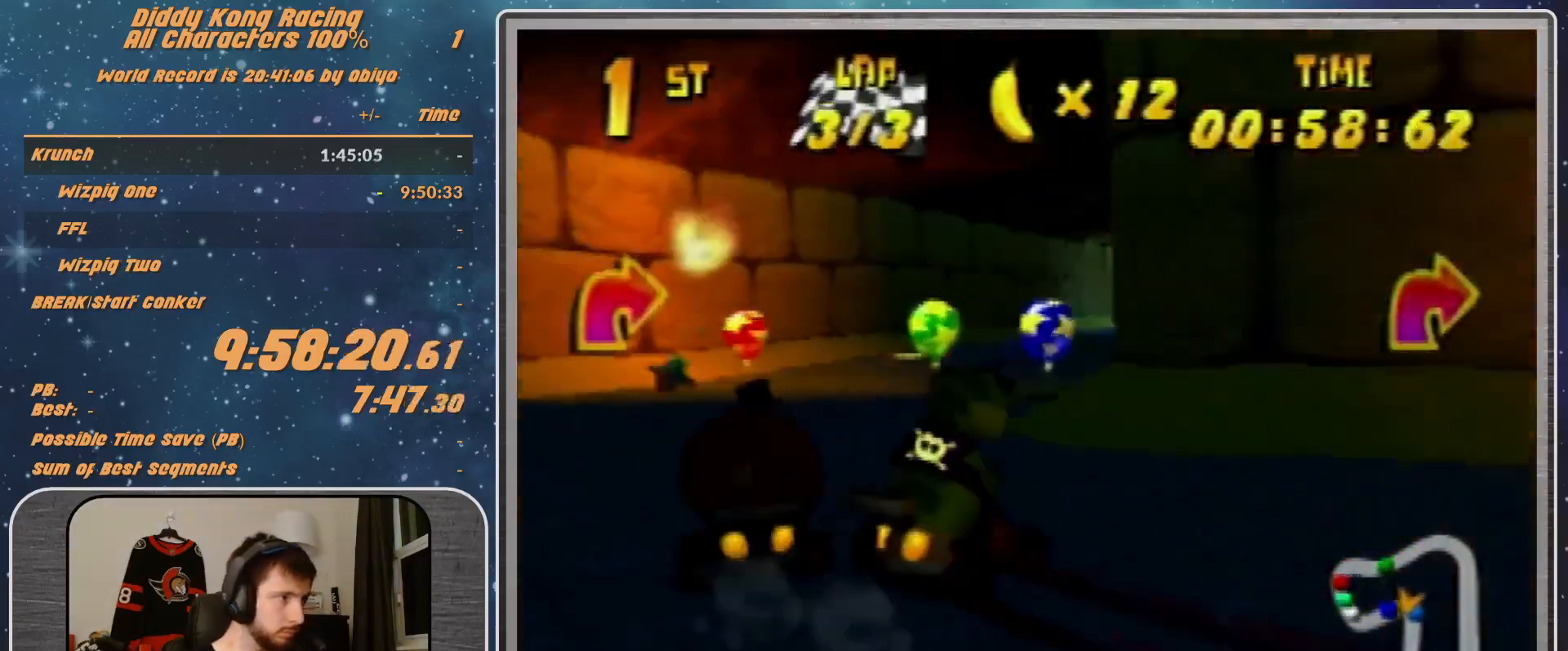
{"buttons": [], "left_stick": "right", "events": [[67, "R1", "down"], [167, "A", "down"], [267, "A", "up"], [267, "R1", "up"], [267, "left_stick", "up-right"], [467, "left_stick", "right"]]}
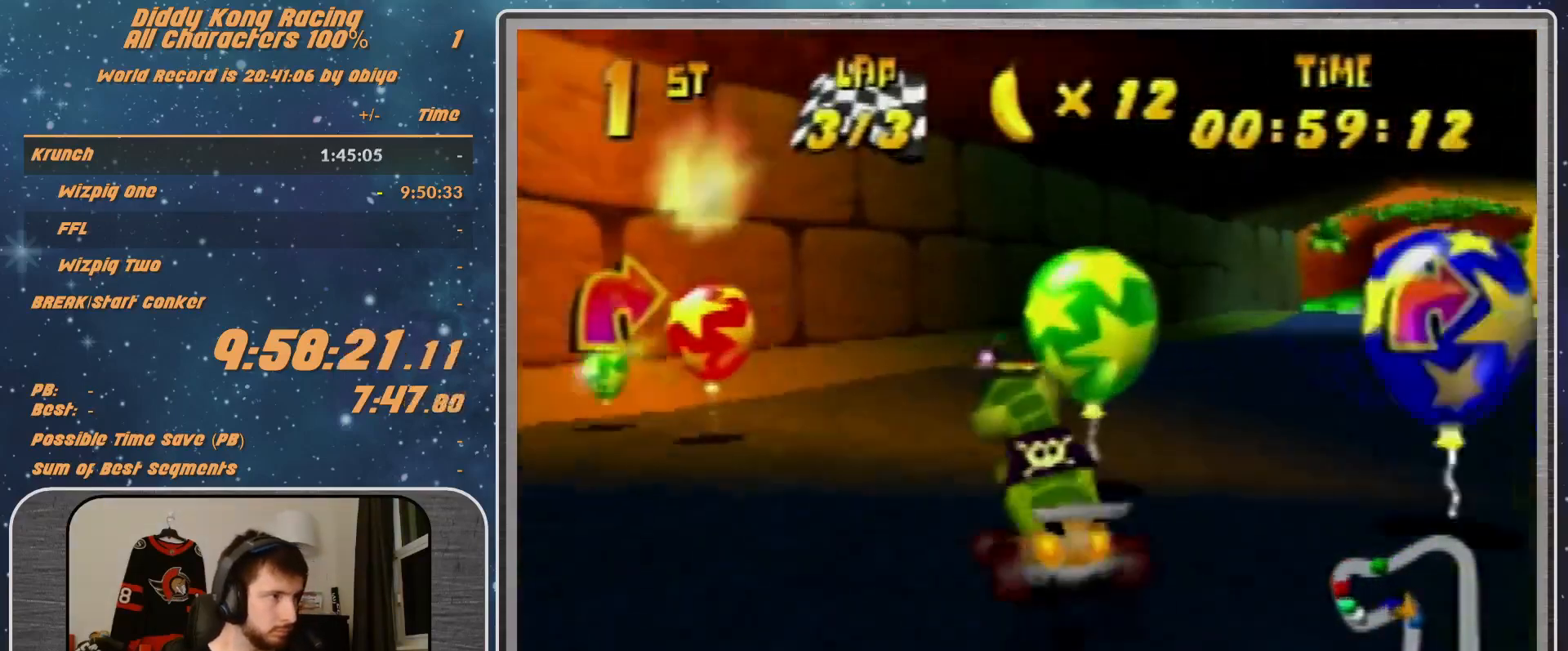
{"buttons": [], "left_stick": "up-right", "events": [[67, "A", "down"], [267, "B", "down"], [267, "R1", "down"], [467, "A", "up"], [467, "B", "up"], [467, "R1", "up"], [467, "left_stick", "up-right"]]}
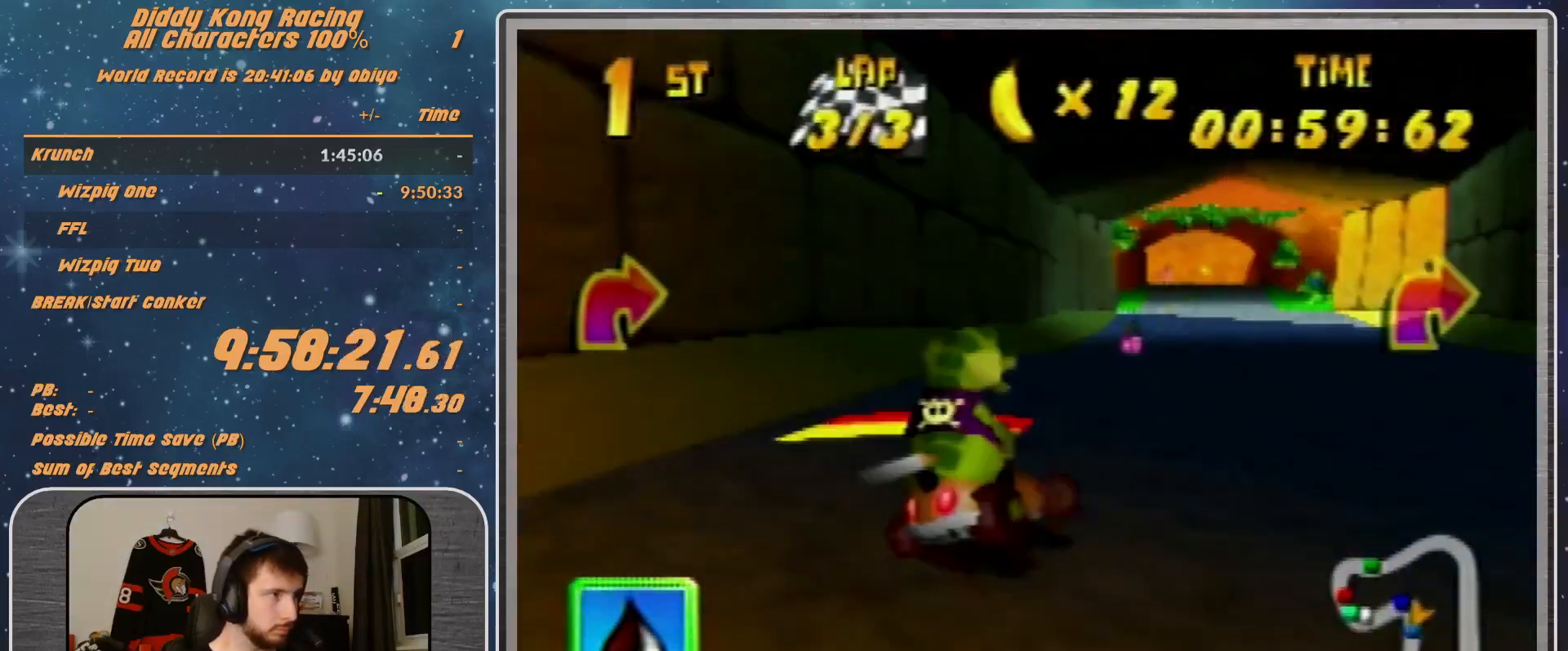
{"buttons": ["R1"], "left_stick": "up-right", "events": [[133, "R1", "down"], [133, "left_stick", "up-left"], [300, "left_stick", "up-right"]]}
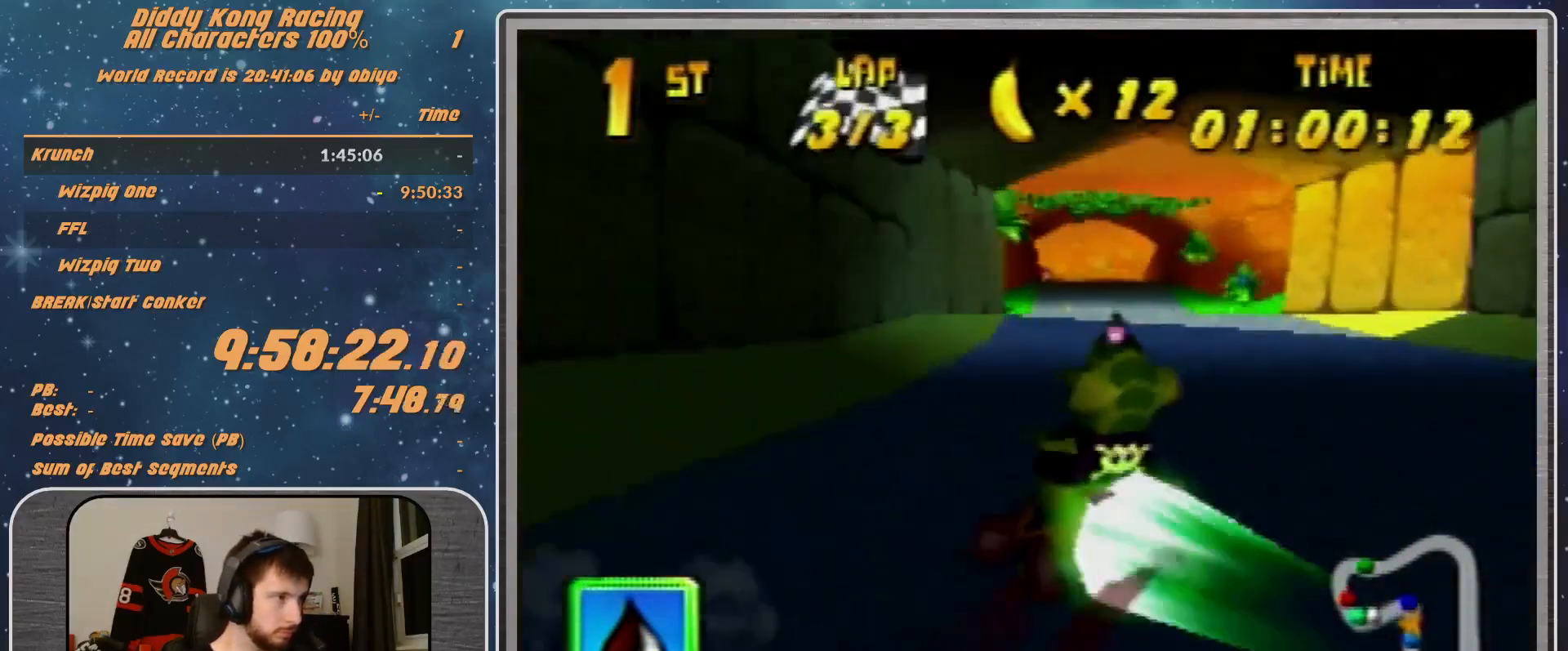
{"buttons": [], "left_stick": "up-left", "events": [[33, "R1", "up"], [133, "left_stick", "center"], [267, "left_stick", "left"], [367, "left_stick", "up-left"]]}
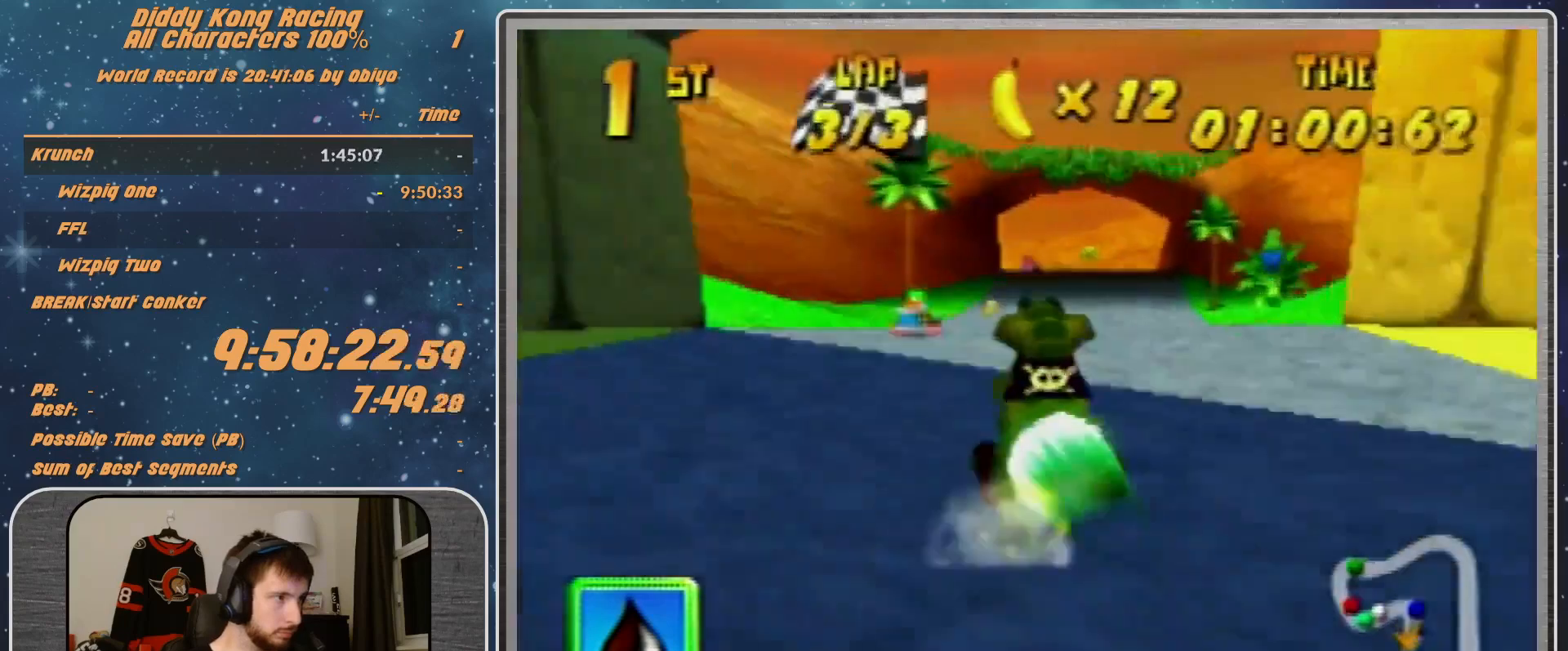
{"buttons": ["A"], "left_stick": "up-left", "events": [[467, "A", "down"]]}
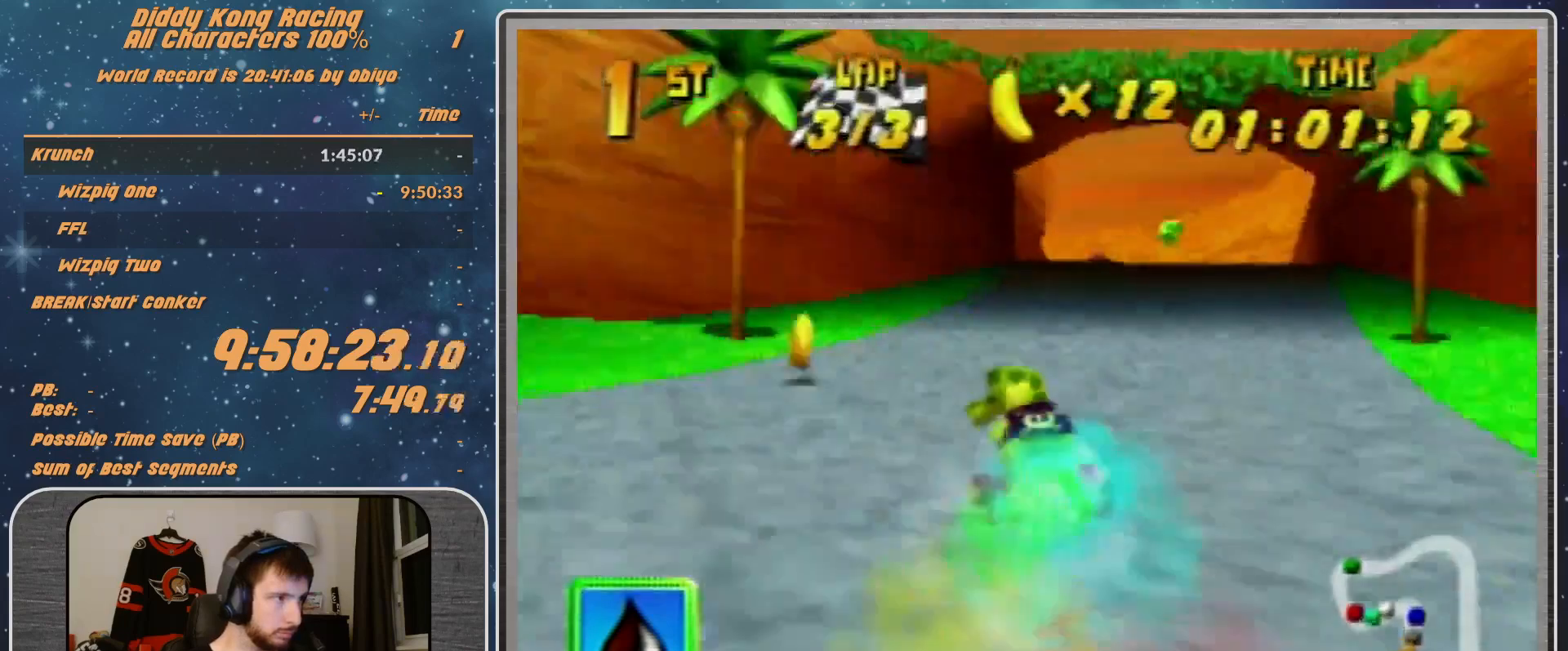
{"buttons": ["A", "R1"], "left_stick": "up-right", "events": [[33, "A", "up"], [200, "R1", "down"], [267, "A", "down"], [333, "A", "up"], [433, "A", "down"], [467, "left_stick", "up-right"]]}
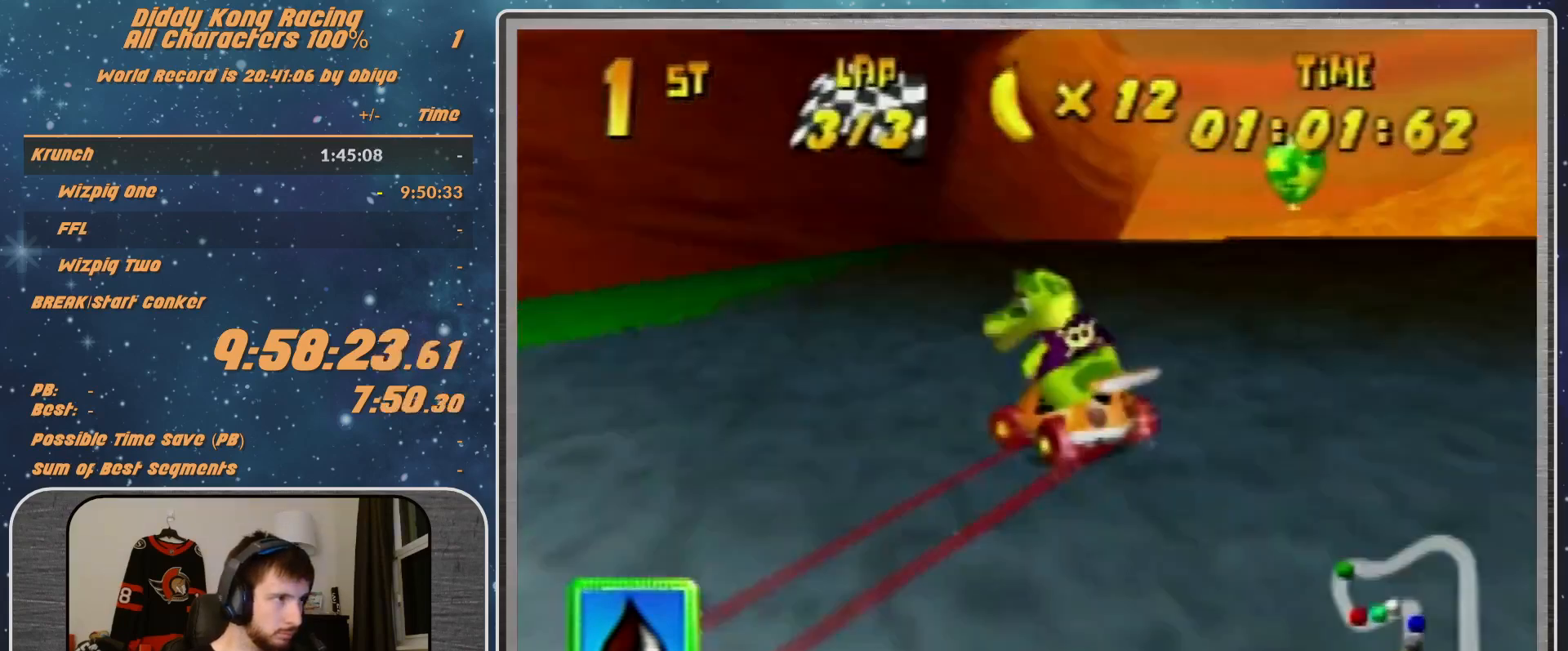
{"buttons": ["R1"], "left_stick": "up-right", "events": [[33, "A", "up"], [133, "A", "down"], [167, "A", "up"], [267, "A", "down"], [367, "A", "up"]]}
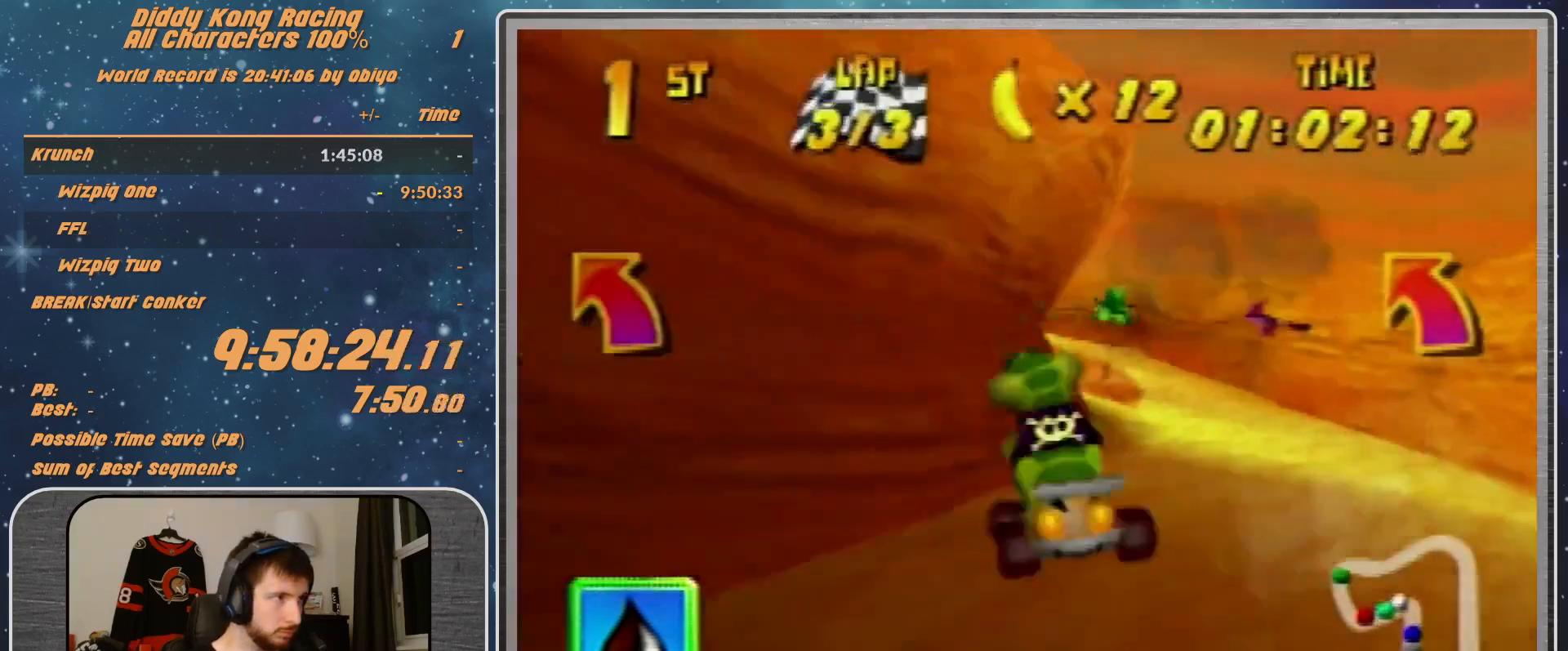
{"buttons": ["R1"], "left_stick": "up-left", "events": [[33, "R1", "up"], [33, "left_stick", "up-left"], [133, "A", "down"], [200, "A", "up"], [267, "A", "down"], [267, "R1", "down"], [300, "A", "up"]]}
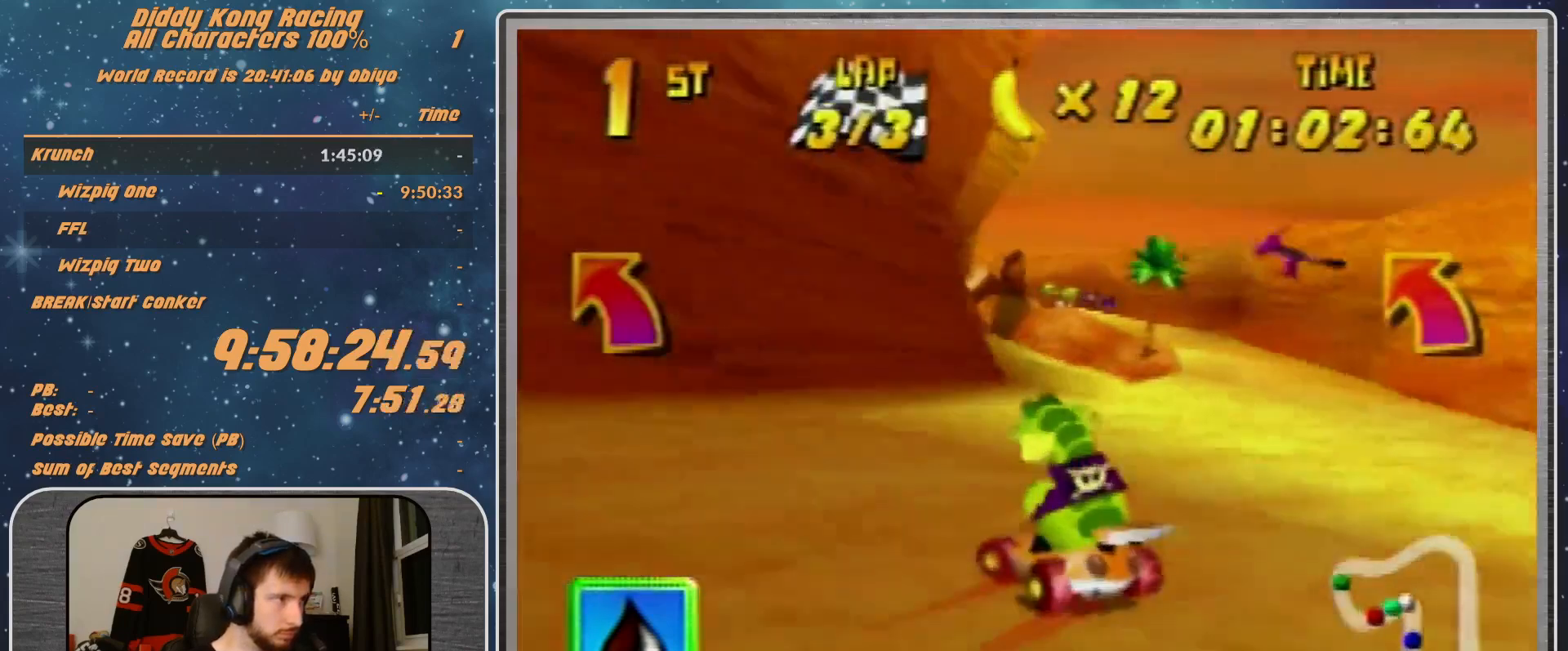
{"buttons": ["A", "R1"], "left_stick": "up-left", "events": [[67, "A", "down"], [100, "A", "up"], [133, "left_stick", "up-right"], [233, "A", "down"], [267, "A", "up"], [367, "A", "down"], [467, "A", "up"], [467, "left_stick", "up-left"], [500, "A", "down"]]}
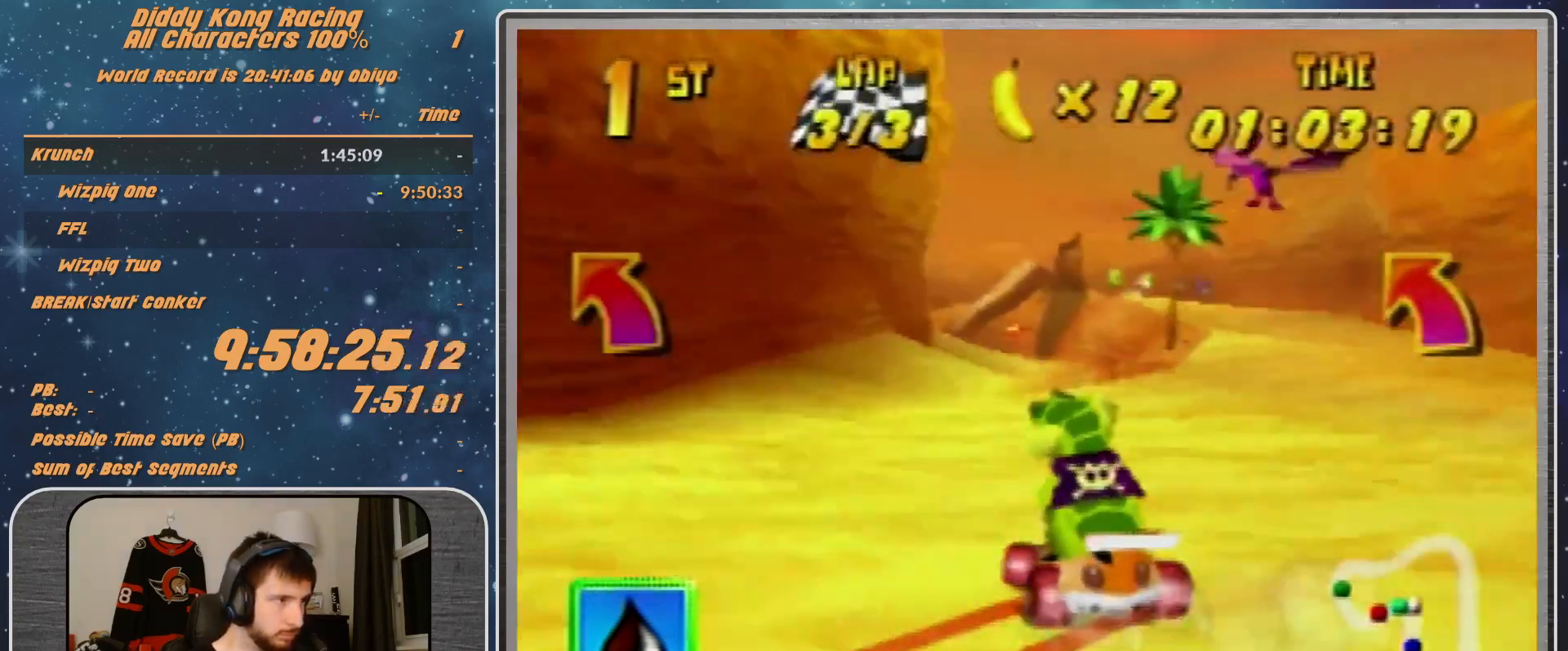
{"buttons": ["R1"], "left_stick": "up-right", "events": [[233, "left_stick", "up-right"], [267, "A", "up"], [400, "A", "down"], [433, "A", "up"]]}
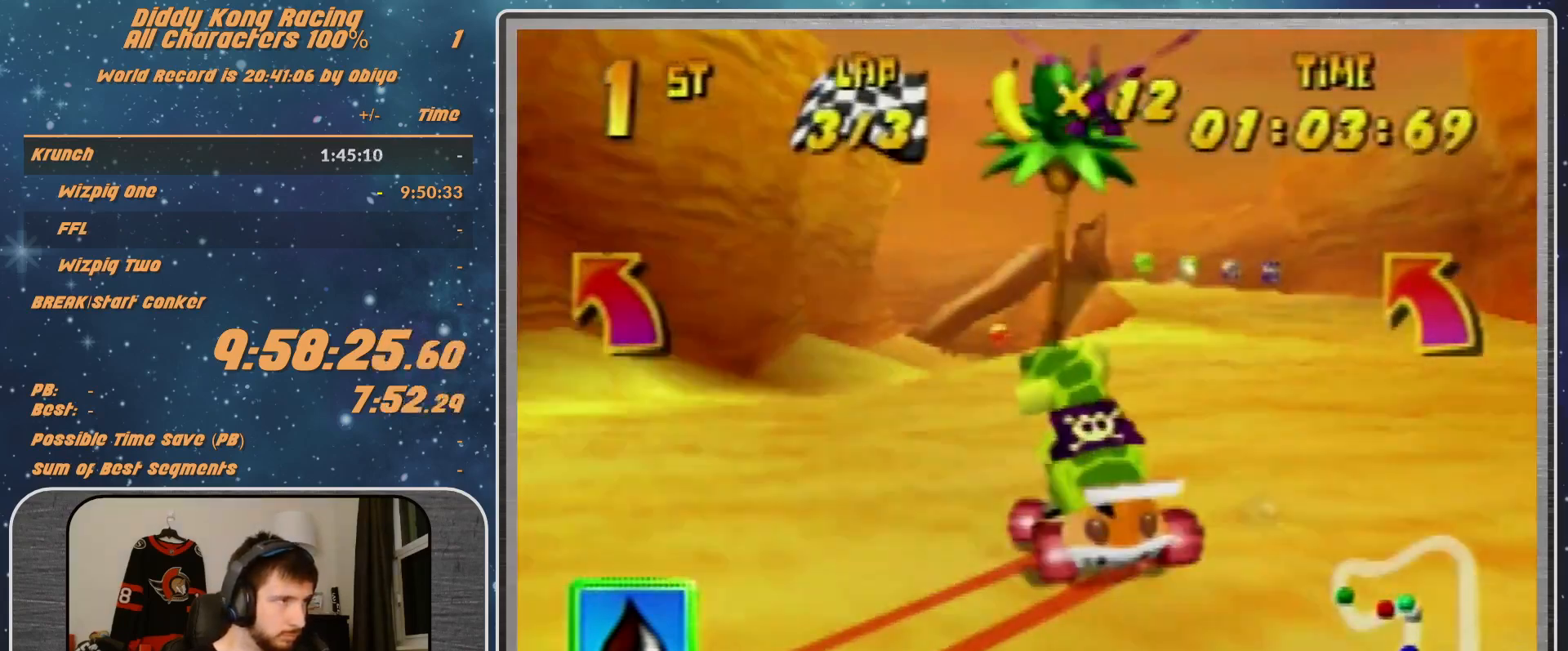
{"buttons": ["R1"], "left_stick": "up-left", "events": [[67, "A", "down"], [67, "left_stick", "up-left"], [133, "A", "up"], [400, "A", "down"], [433, "A", "up"]]}
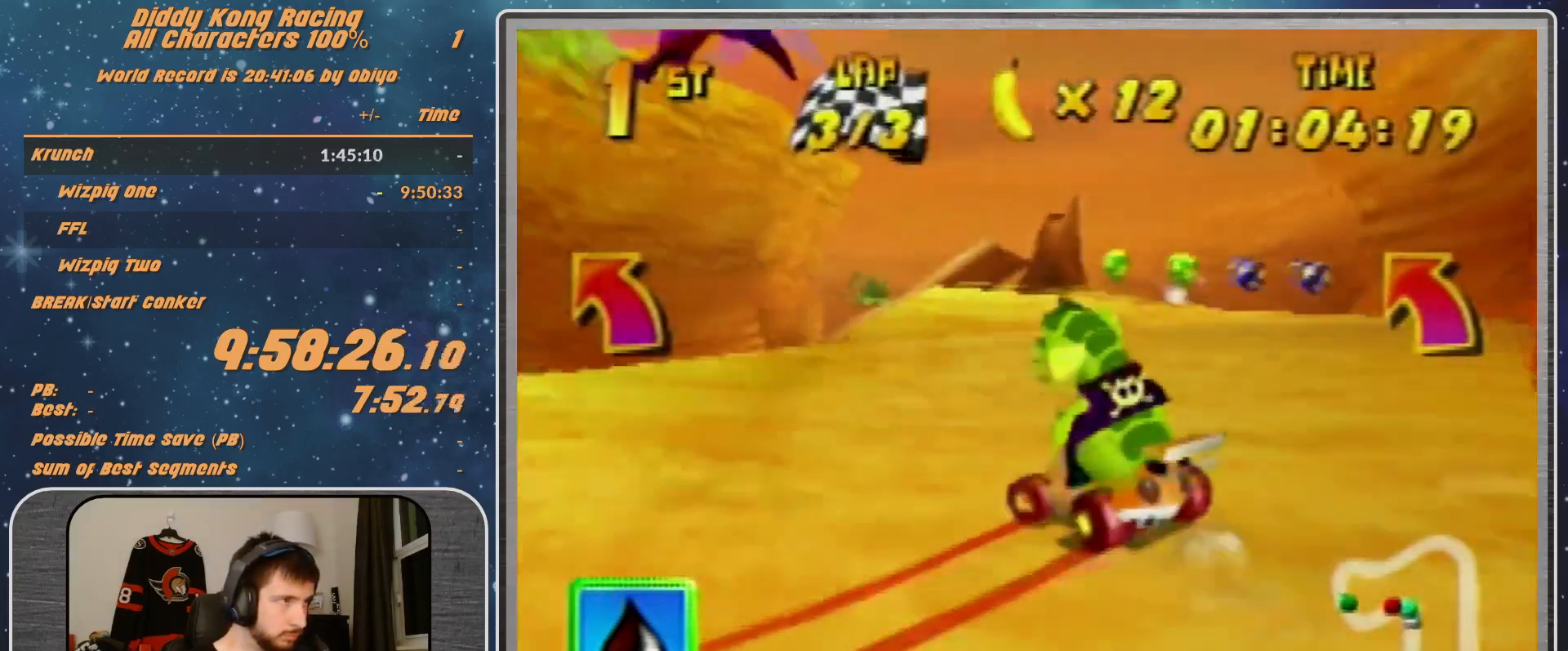
{"buttons": ["R1"], "left_stick": "up-right", "events": [[100, "A", "down"], [167, "A", "up"], [233, "A", "down"], [300, "A", "up"], [333, "left_stick", "up-right"]]}
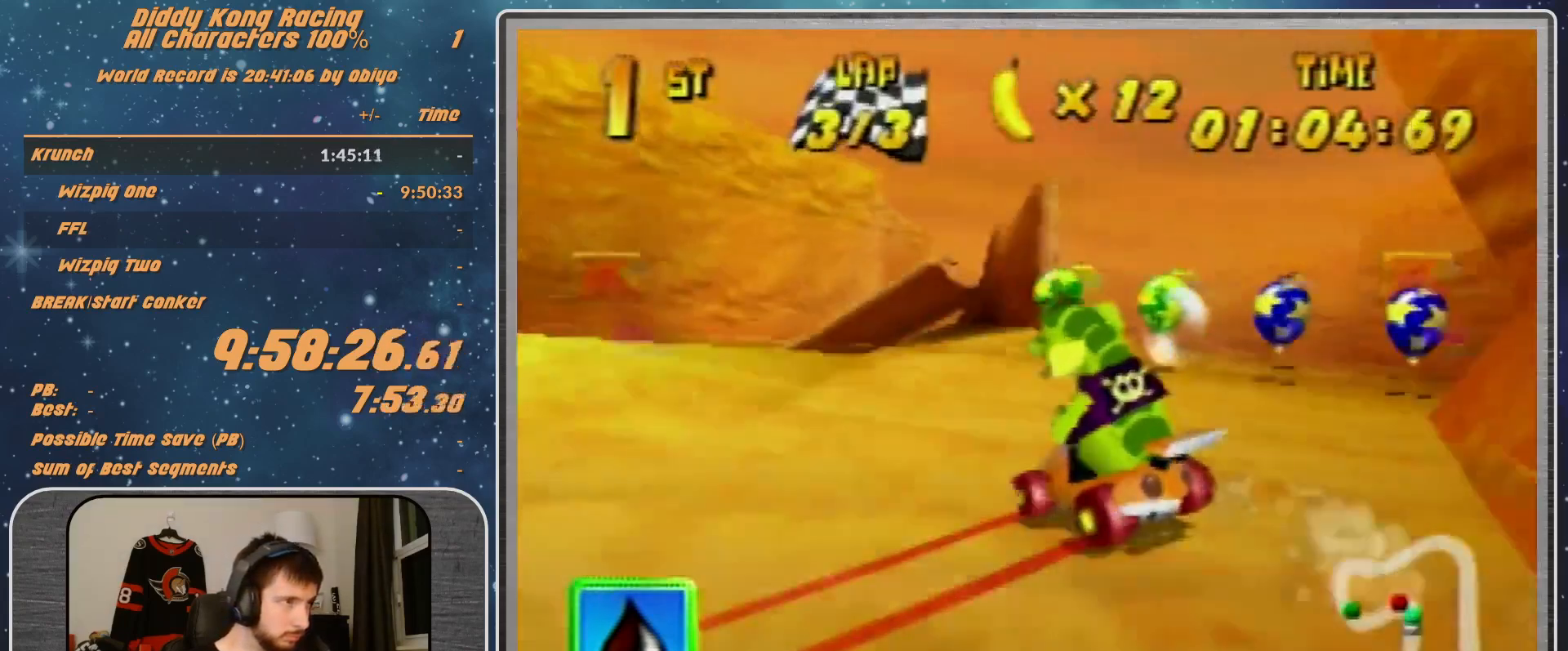
{"buttons": ["R1"], "left_stick": "up-left", "events": [[100, "A", "down"], [100, "left_stick", "up-left"], [200, "A", "up"], [233, "A", "down"], [300, "A", "up"], [400, "A", "down"], [467, "A", "up"]]}
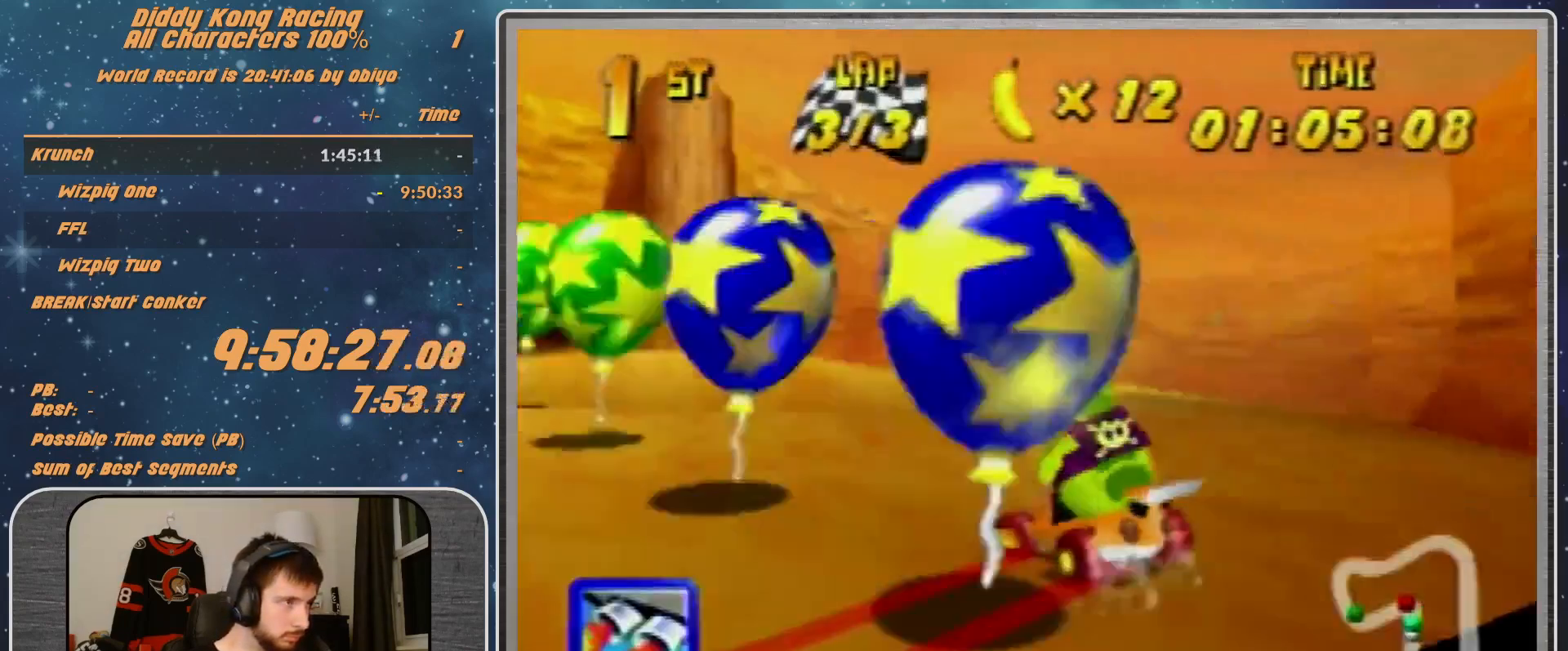
{"buttons": [], "left_stick": "left", "events": [[67, "A", "down"], [100, "A", "up"], [100, "R1", "up"], [200, "A", "down"], [300, "A", "up"], [300, "left_stick", "center"], [467, "left_stick", "left"]]}
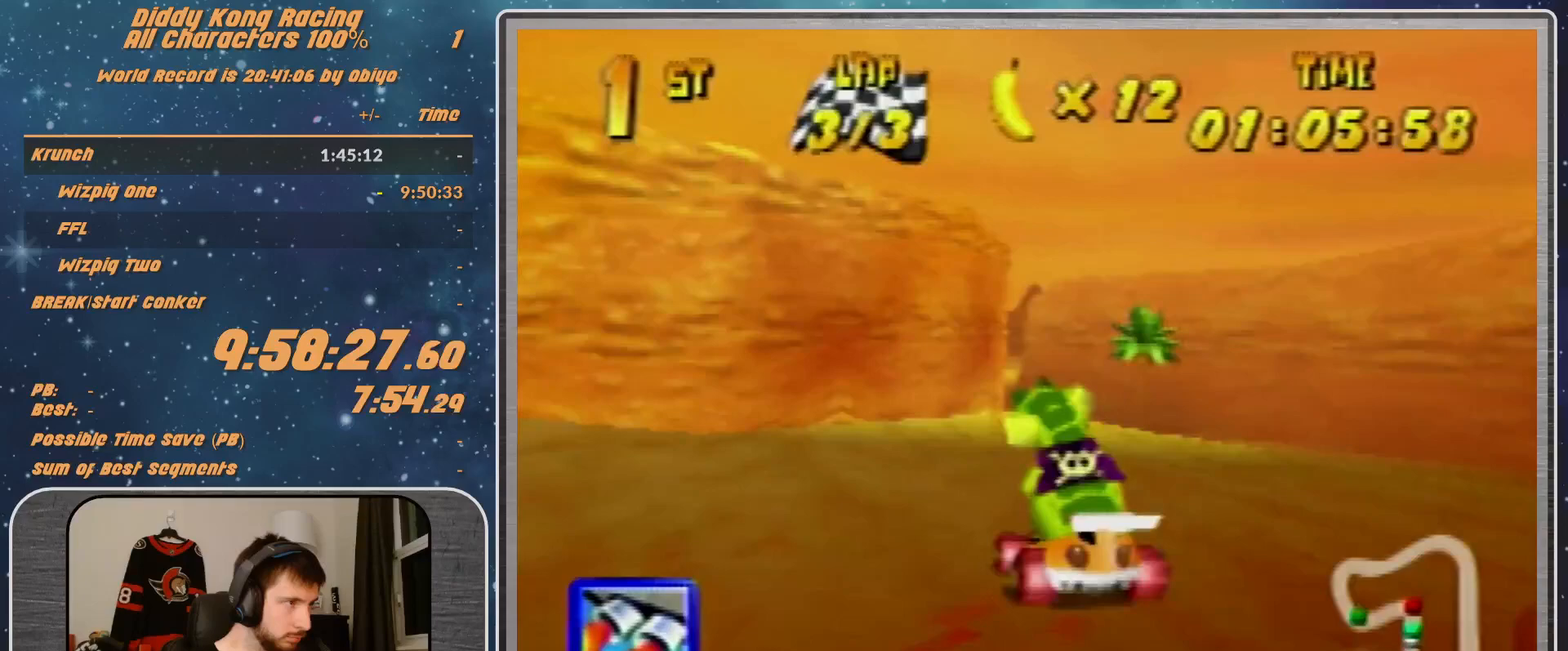
{"buttons": [], "left_stick": "center", "events": [[67, "A", "down"], [67, "left_stick", "center"], [100, "A", "up"], [200, "A", "down"], [300, "A", "up"], [400, "A", "down"], [467, "A", "up"]]}
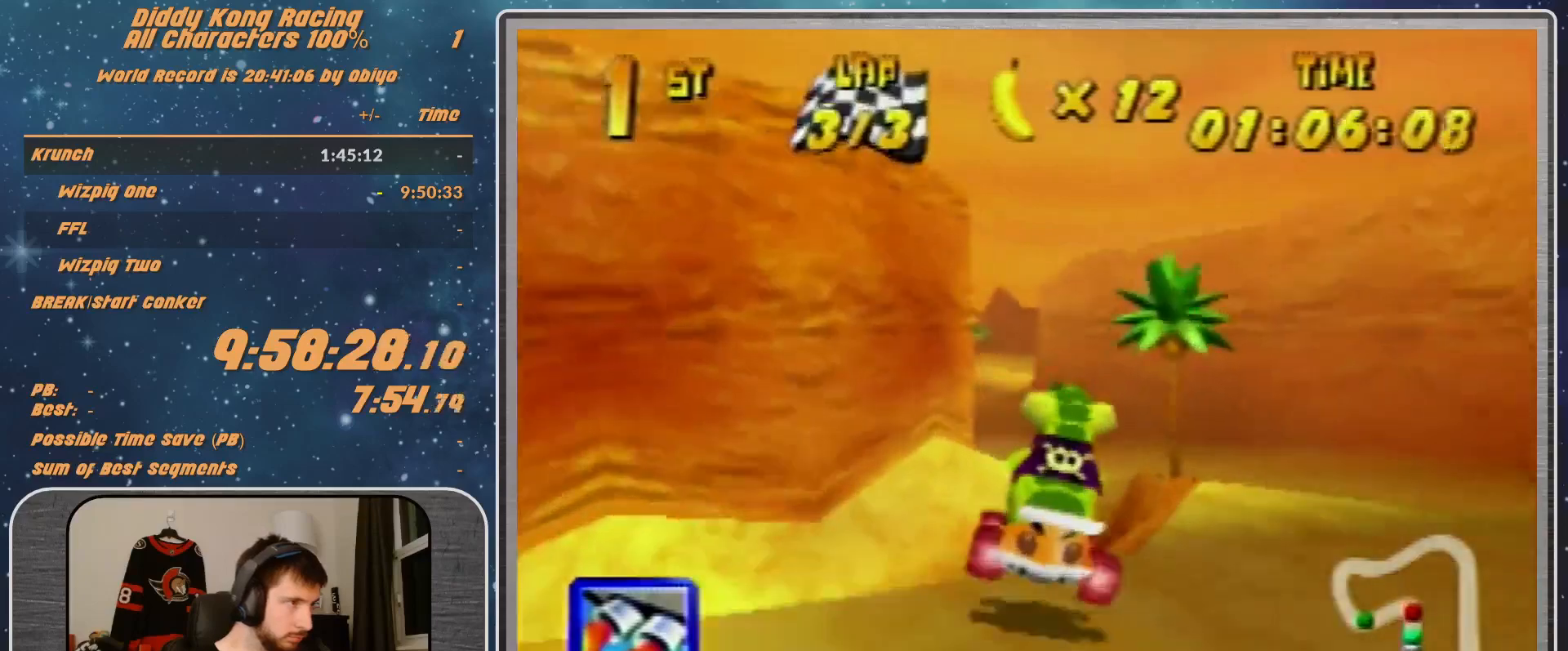
{"buttons": [], "left_stick": "left", "events": [[400, "A", "down"], [400, "left_stick", "left"], [467, "A", "up"]]}
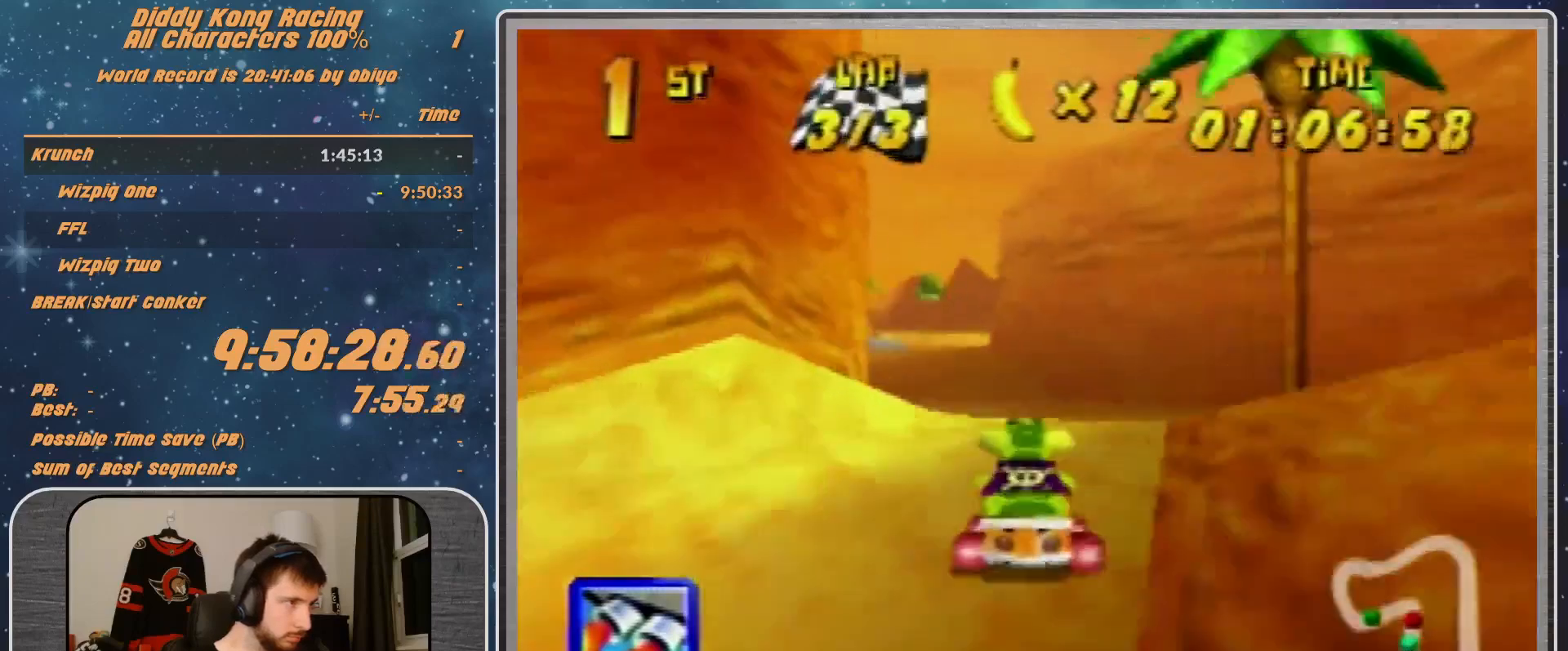
{"buttons": ["R1"], "left_stick": "right", "events": [[33, "A", "down"], [100, "A", "up"], [300, "Z", "down"], [467, "Z", "up"], [467, "left_stick", "right"], [500, "R1", "down"]]}
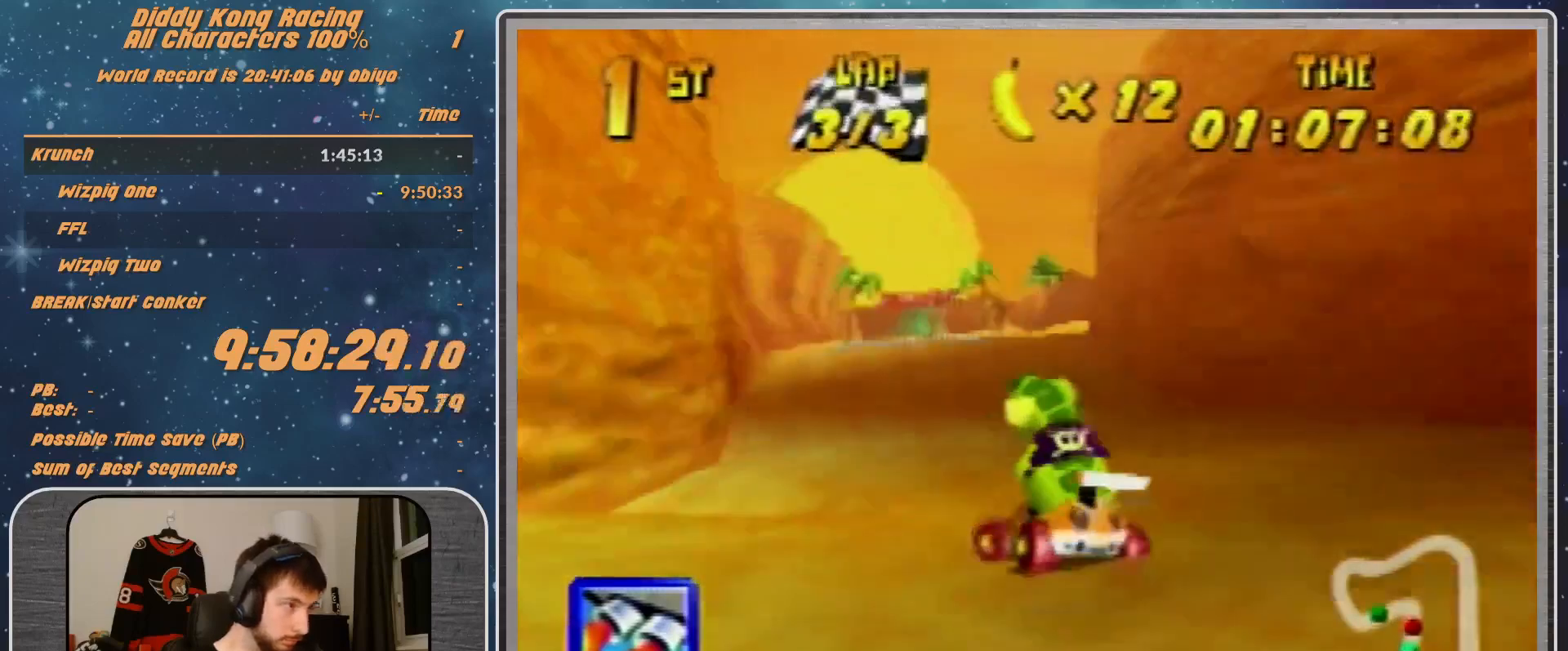
{"buttons": ["R1"], "left_stick": "left", "events": [[300, "left_stick", "up-left"], [367, "left_stick", "left"]]}
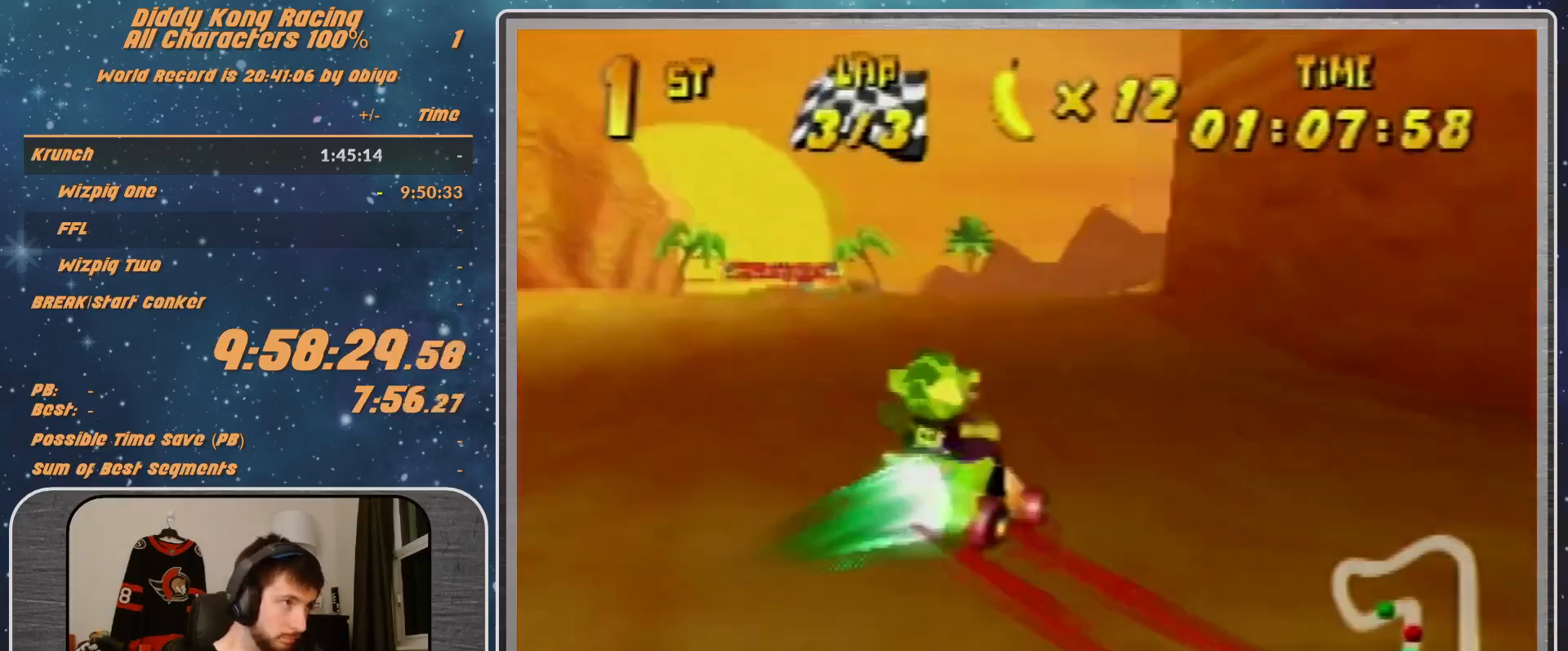
{"buttons": [], "left_stick": "left", "events": [[33, "R1", "up"]]}
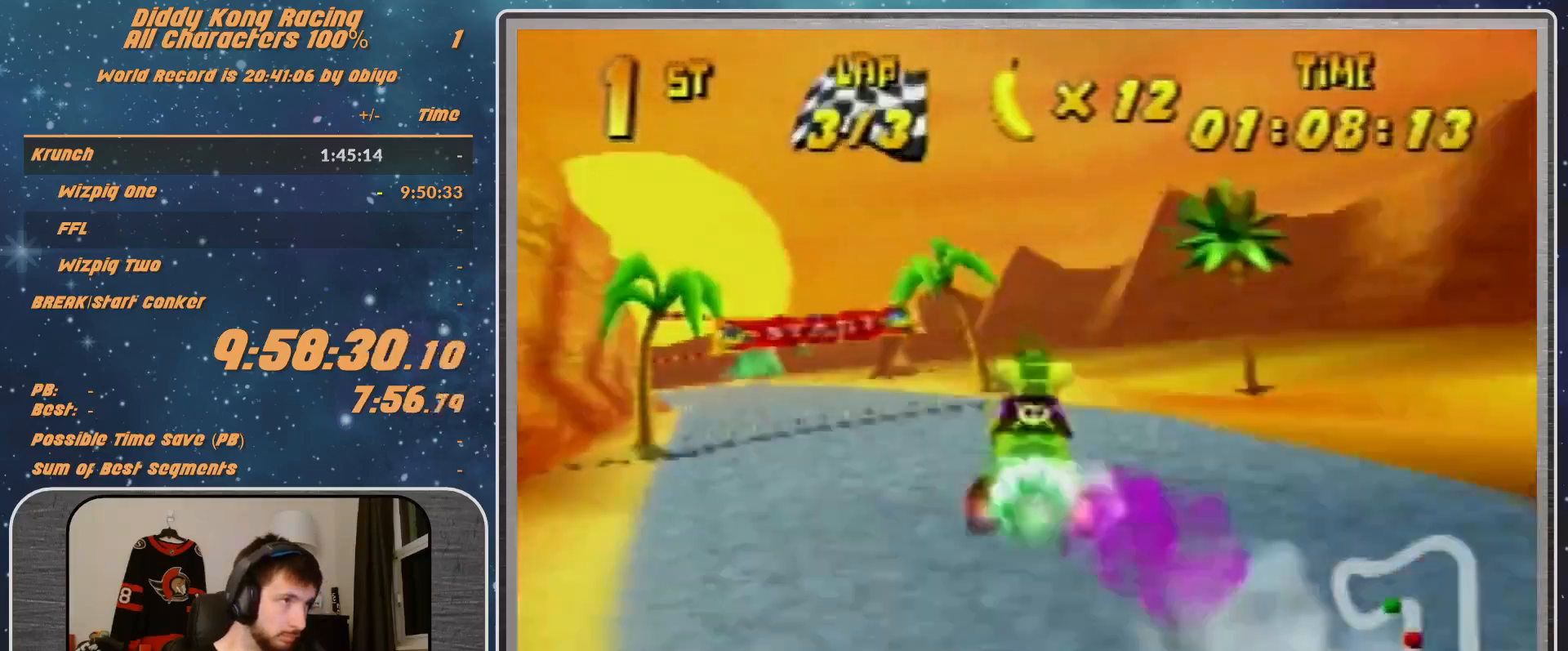
{"buttons": ["A"], "left_stick": "center", "events": [[467, "A", "down"], [467, "left_stick", "center"]]}
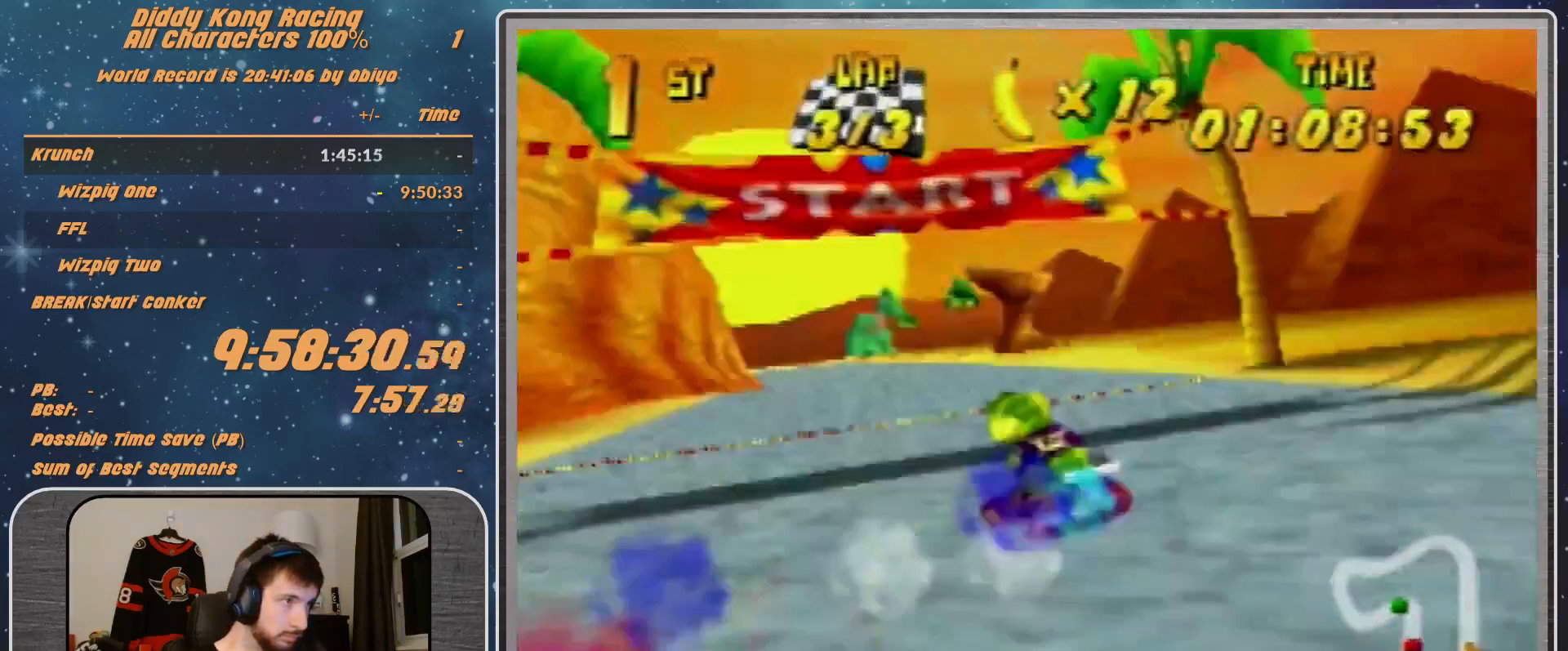
{"buttons": [], "left_stick": "center", "events": [[33, "A", "up"], [67, "A", "down"], [400, "A", "up"]]}
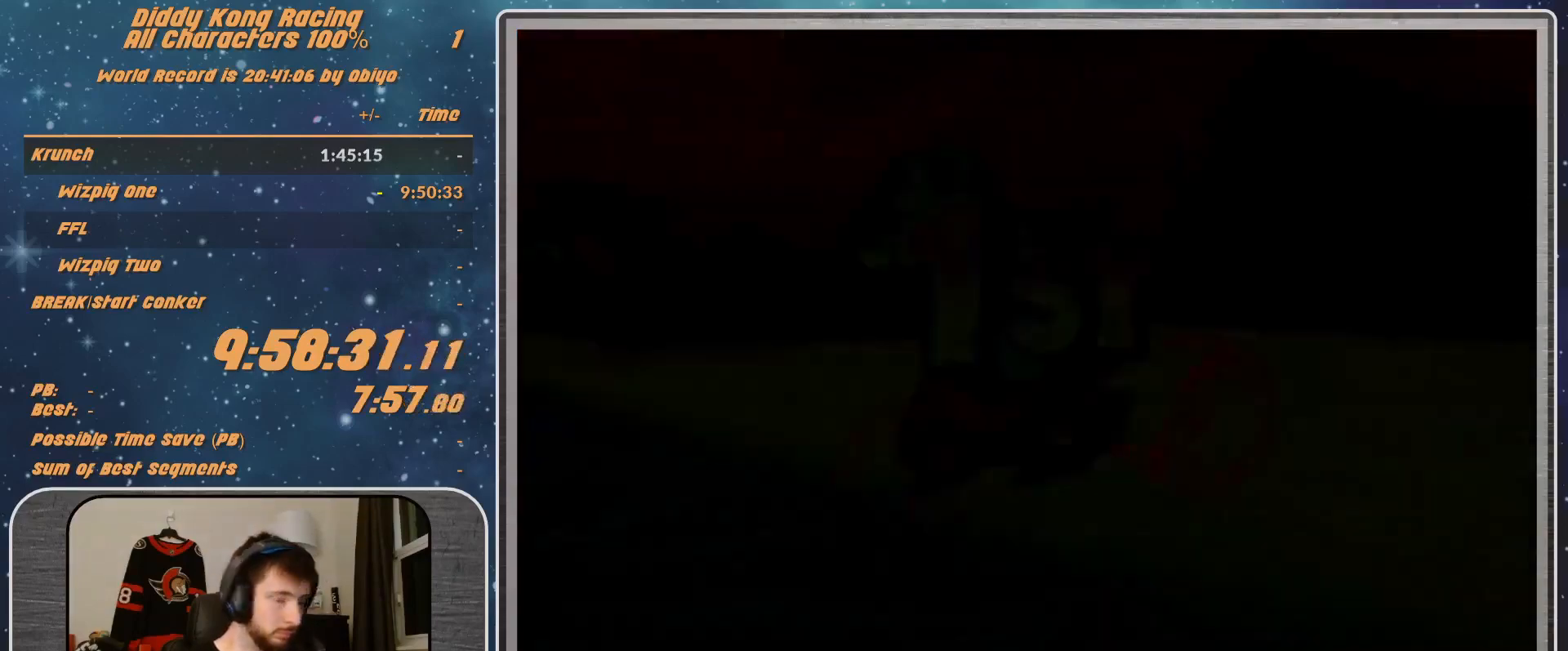
{"buttons": [], "left_stick": "center", "events": []}
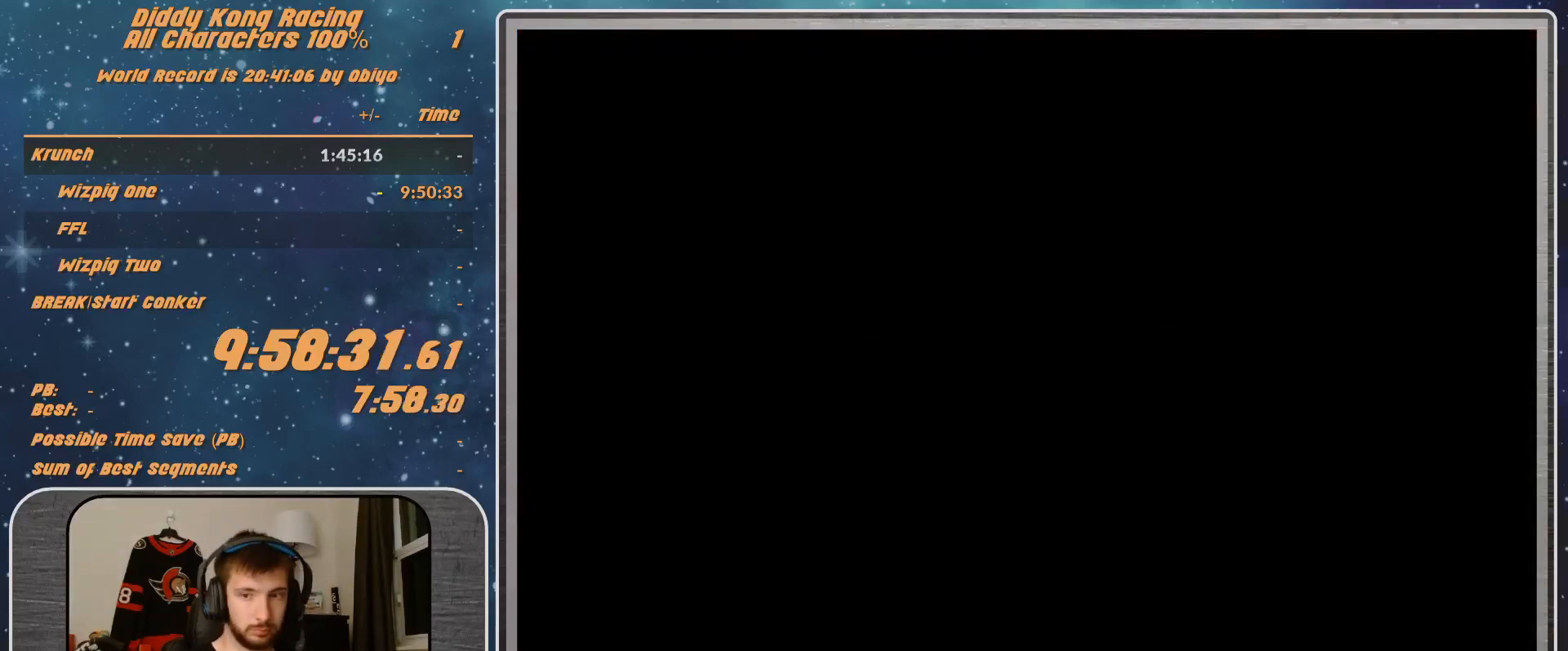
{"buttons": ["A"], "left_stick": "center", "events": [[467, "A", "down"]]}
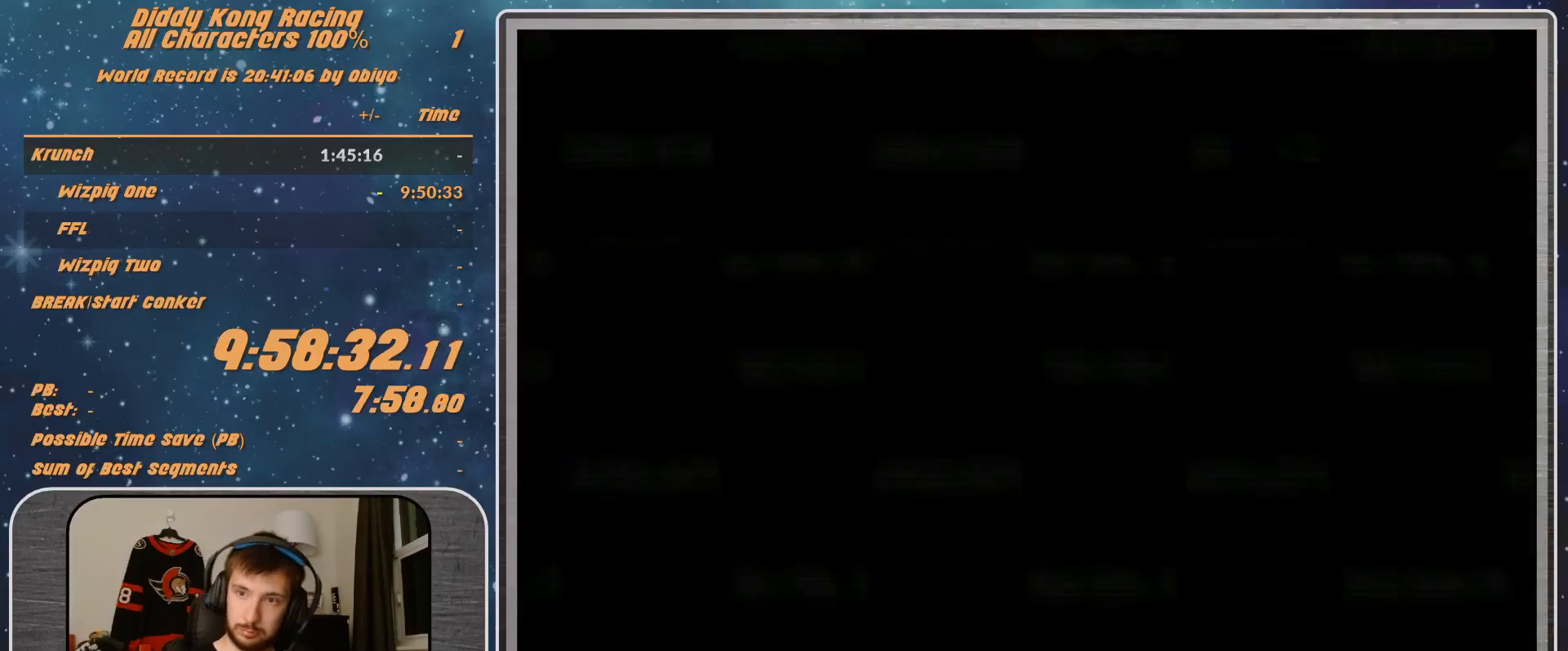
{"buttons": ["A"], "left_stick": "center", "events": [[33, "A", "up"], [33, "START", "down"], [67, "A", "down"], [67, "START", "up"], [133, "A", "up"], [167, "START", "down"], [233, "A", "down"], [233, "START", "up"], [267, "A", "up"], [300, "A", "down"], [367, "A", "up"], [400, "START", "down"], [467, "A", "down"], [467, "START", "up"]]}
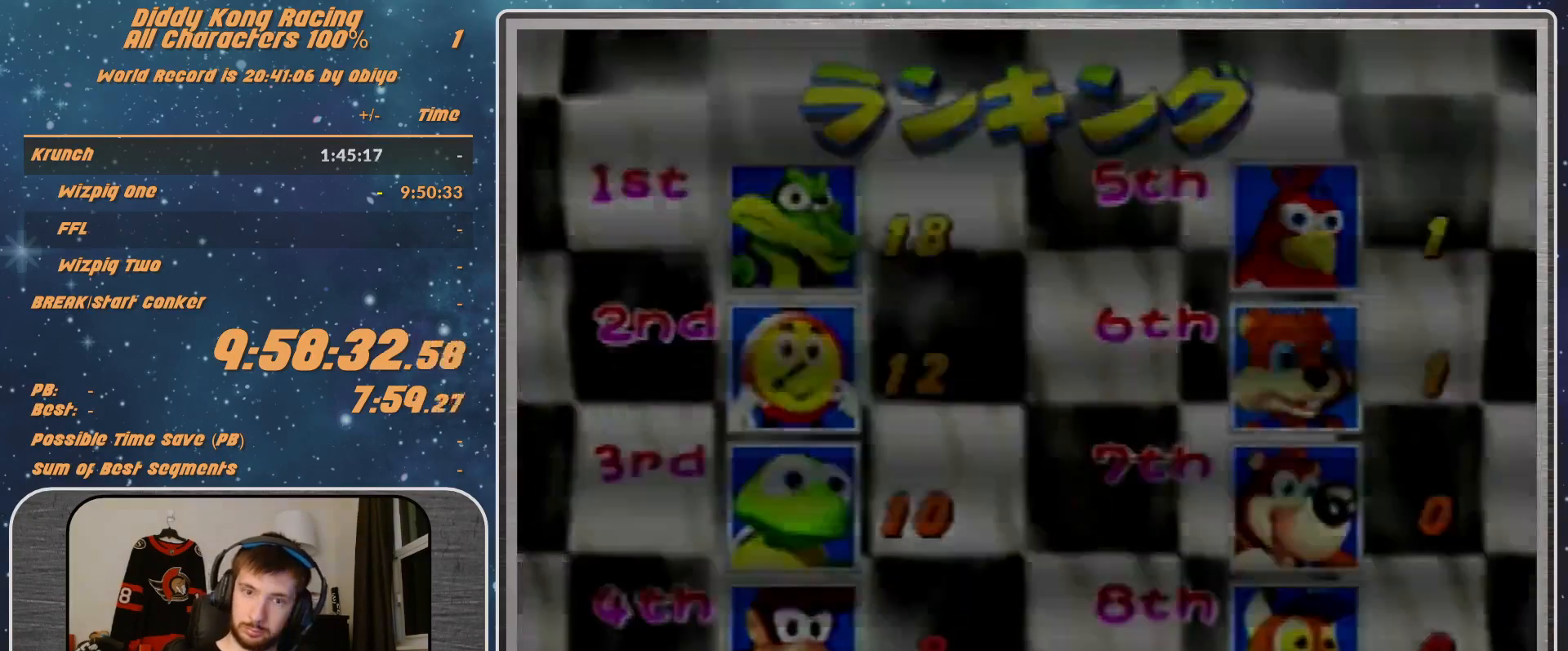
{"buttons": [], "left_stick": "center", "events": [[133, "A", "up"]]}
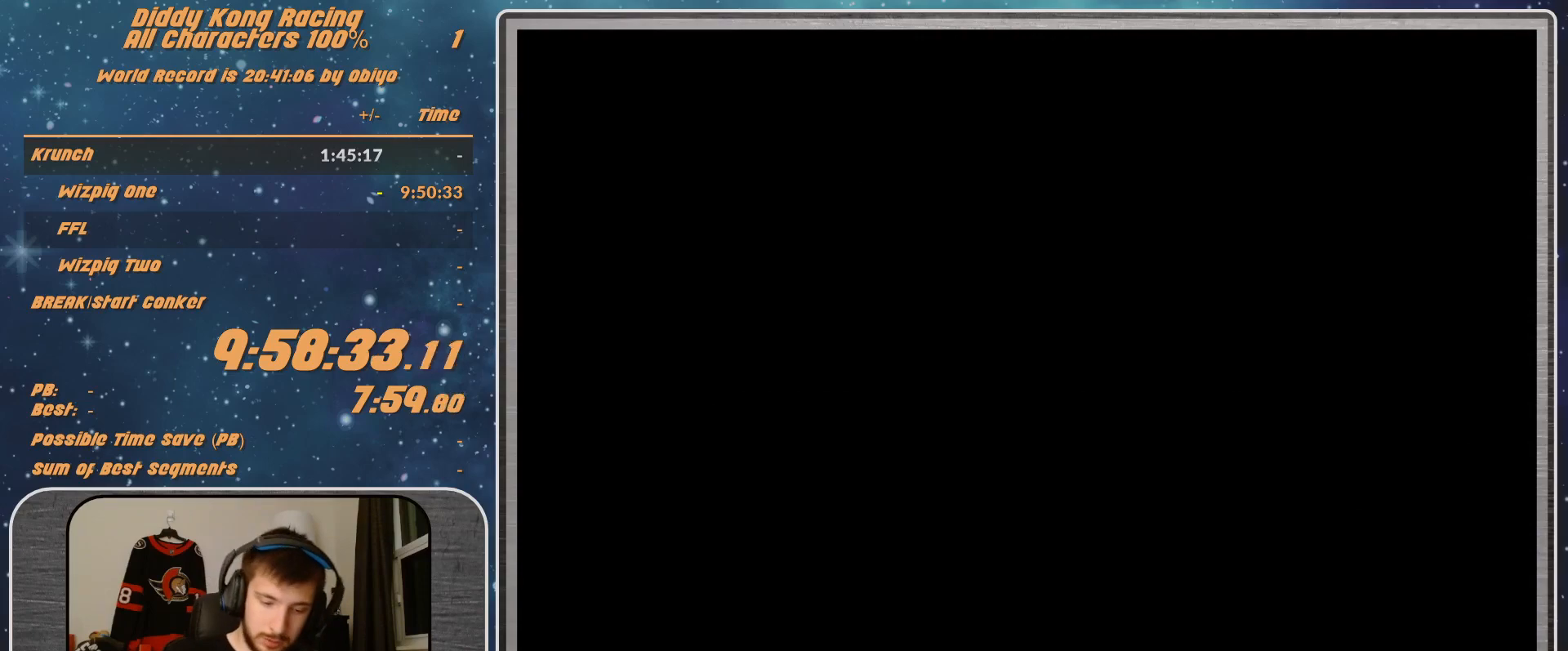
{"buttons": [], "left_stick": "center", "events": []}
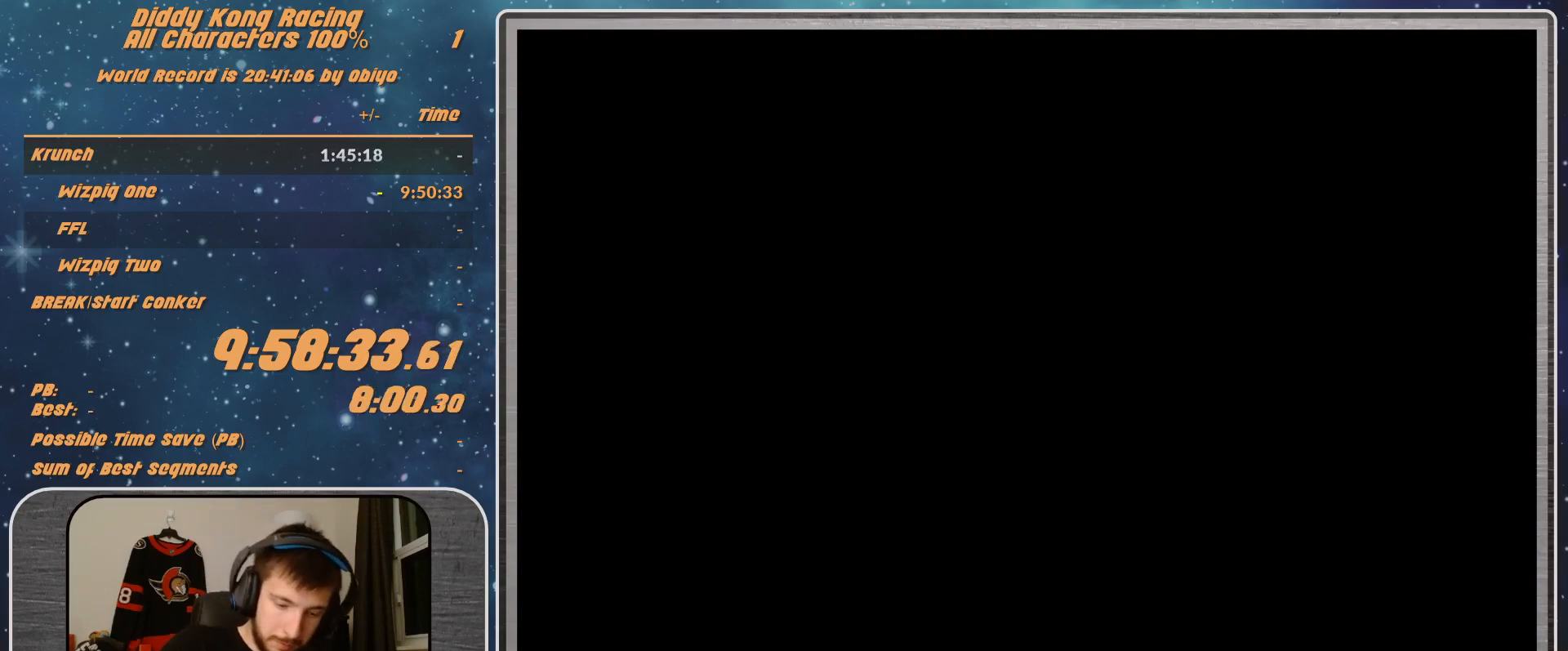
{"buttons": [], "left_stick": "center", "events": [[300, "A", "down"], [467, "A", "up"]]}
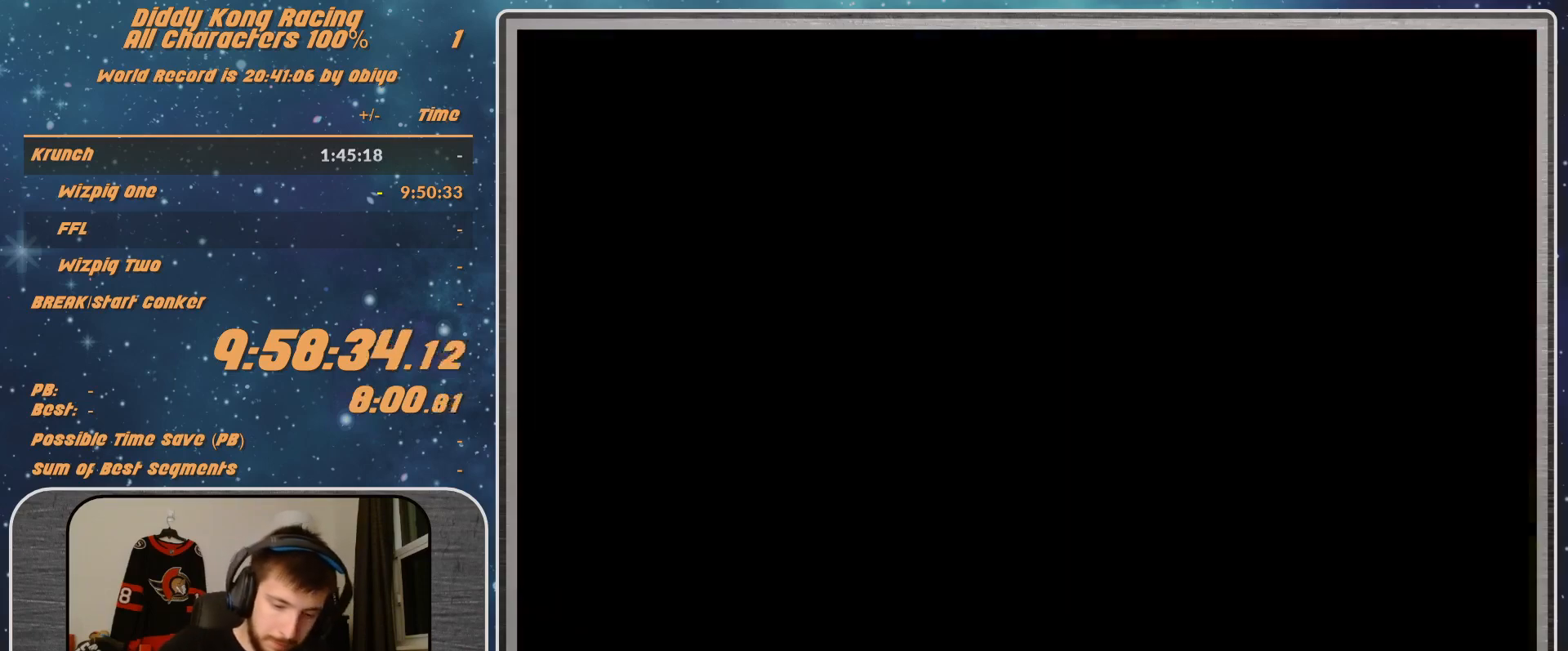
{"buttons": [], "left_stick": "center", "events": []}